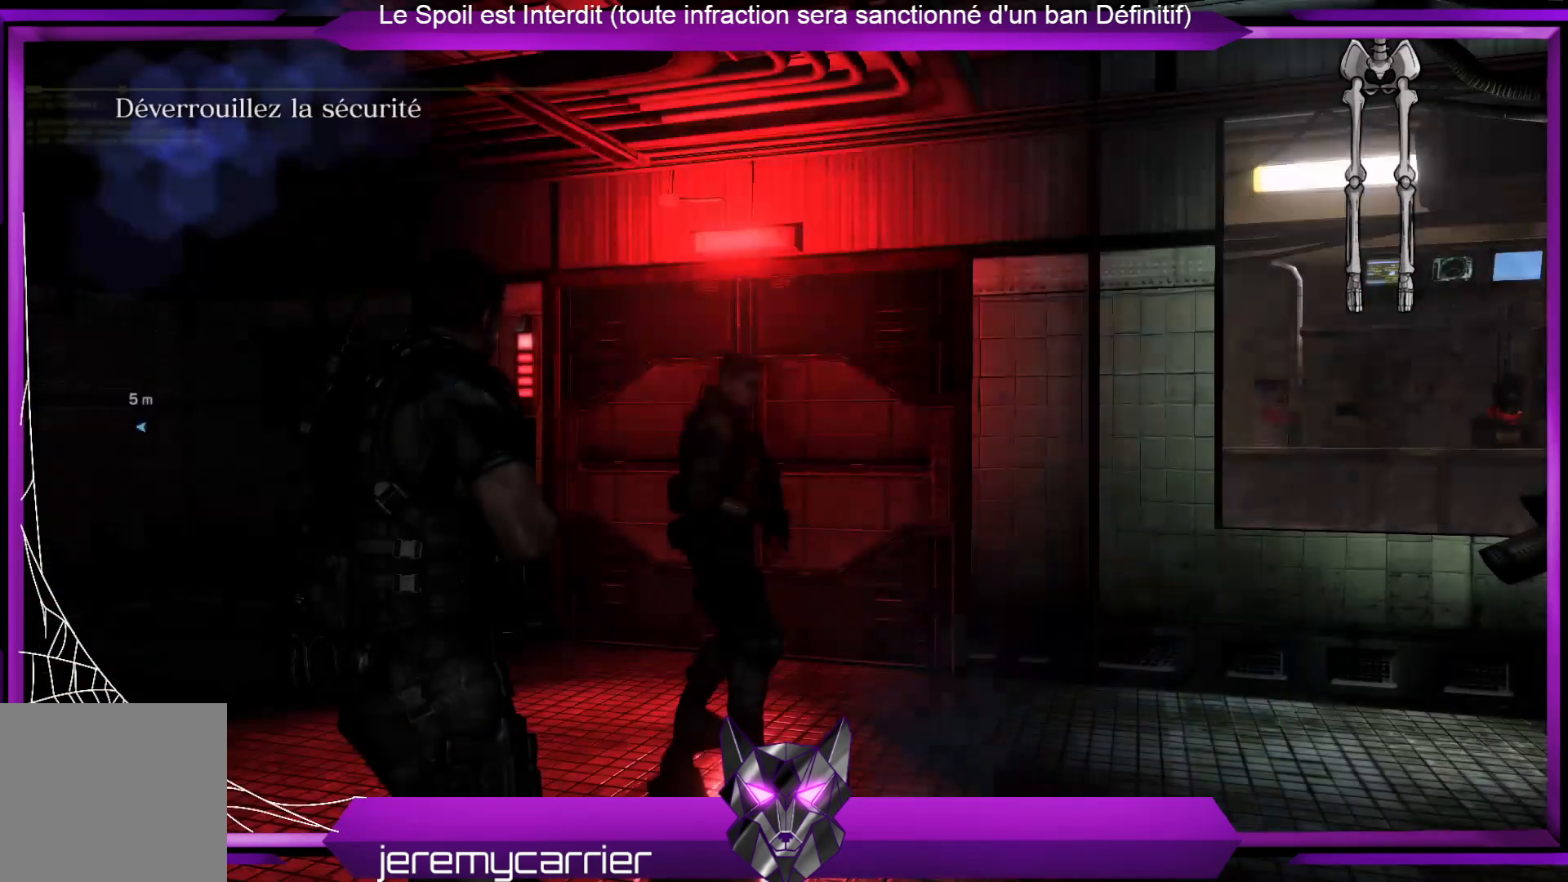
Gameplay with a controller (Xbox layout); each line is a JSON object with the inputs held at the frame after it. "events" lists button and stick changes between this image and that frame as [ms after this image, input, new state], when the widget could be followed in between.
{"buttons": [], "left_stick": "down", "right_stick": "center", "events": [[334, "left_stick", "down"]]}
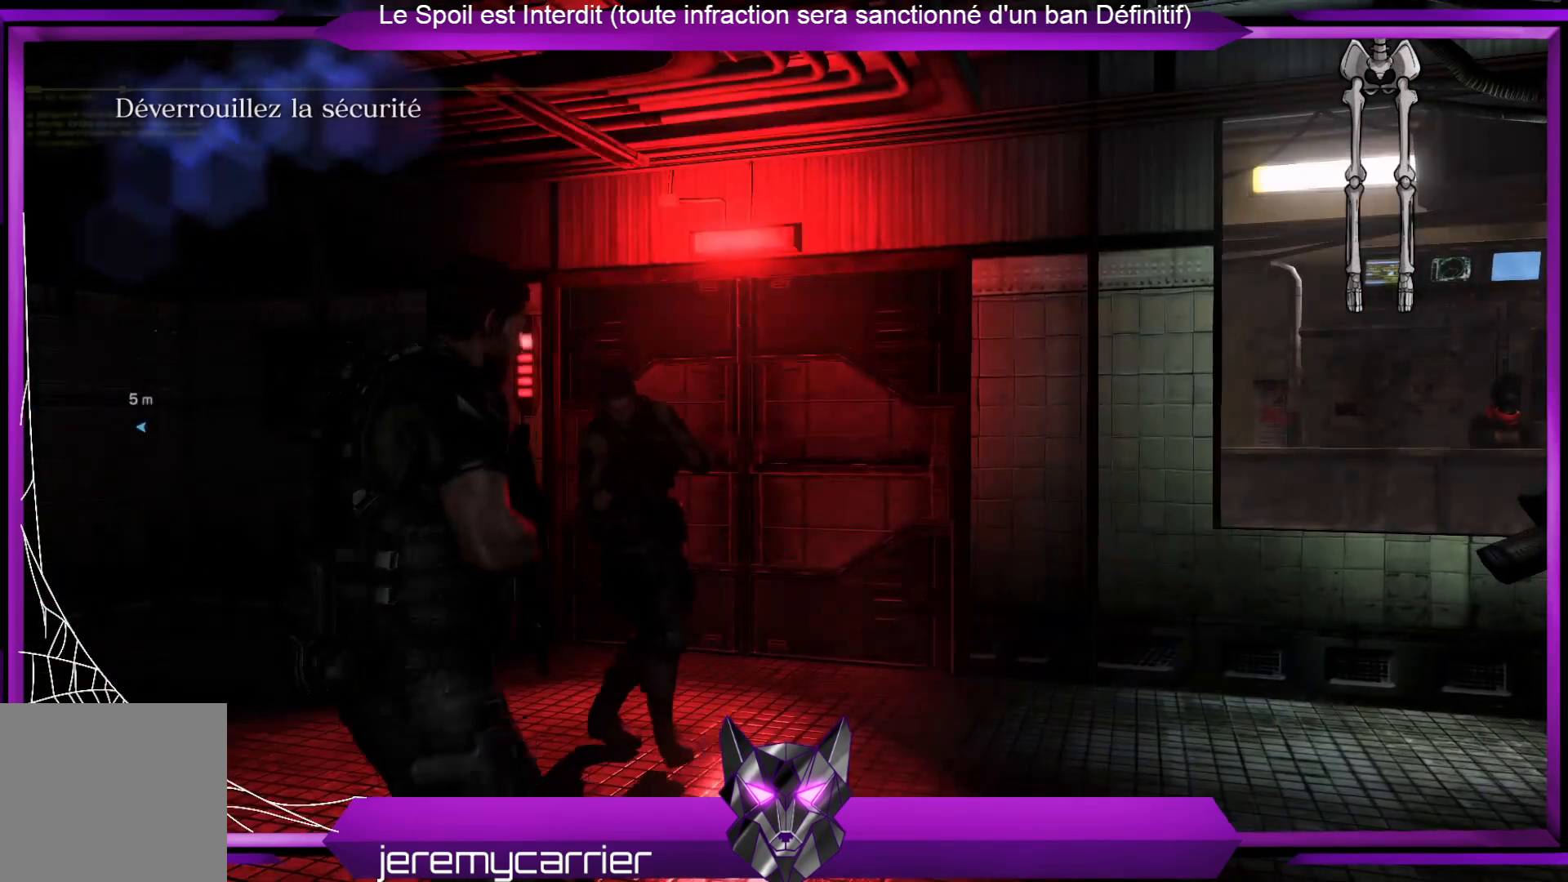
{"buttons": [], "left_stick": "center", "right_stick": "down-right", "events": [[67, "left_stick", "center"], [502, "right_stick", "down-right"]]}
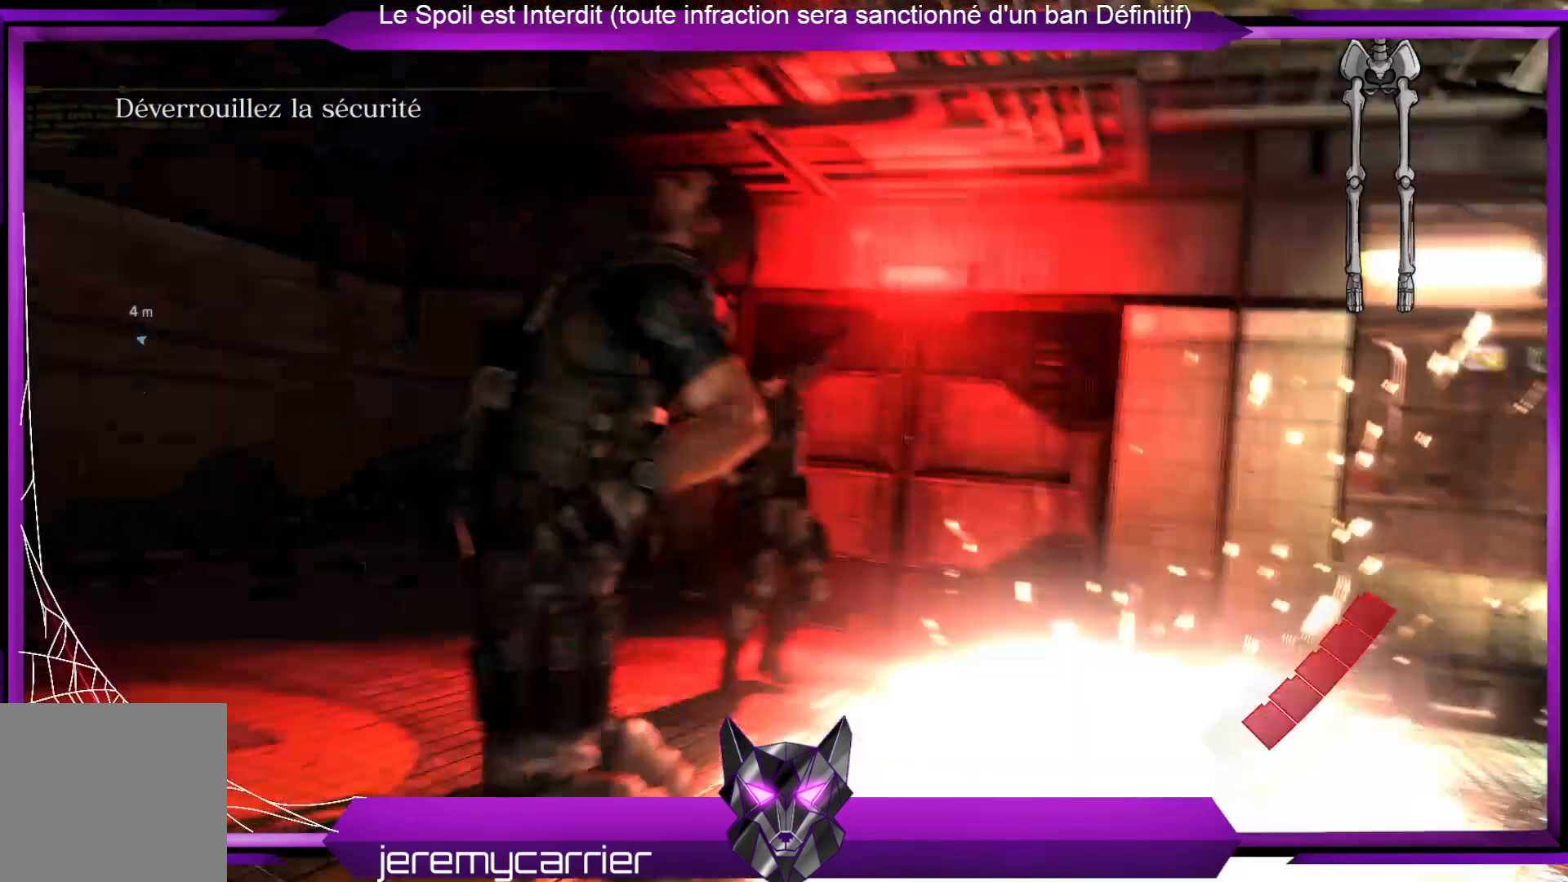
{"buttons": [], "left_stick": "center", "right_stick": "center", "events": [[501, "right_stick", "center"]]}
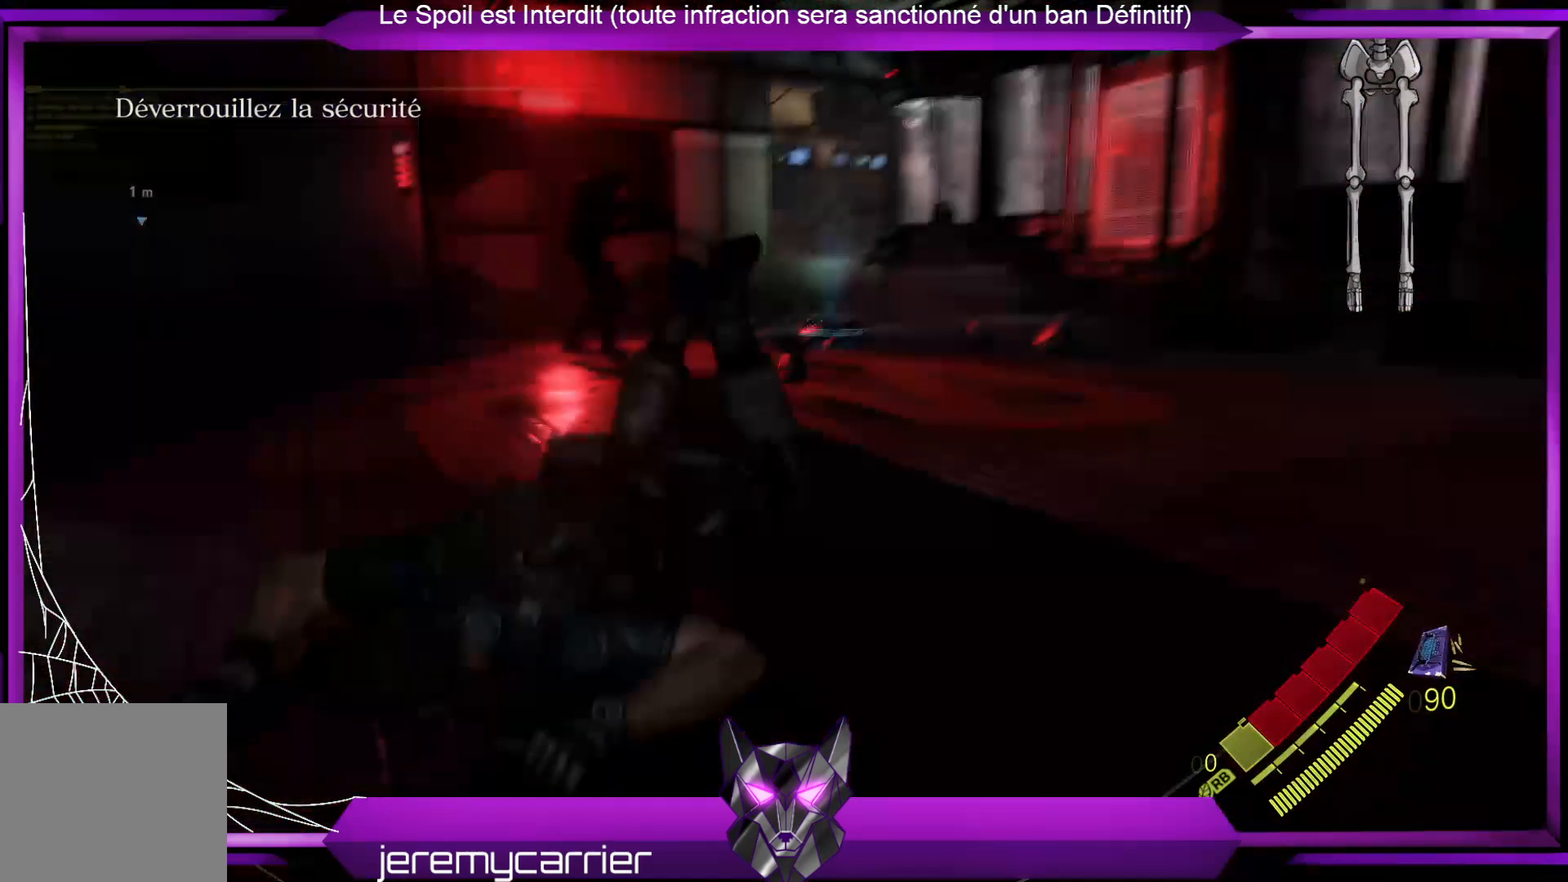
{"buttons": [], "left_stick": "center", "right_stick": "center", "events": []}
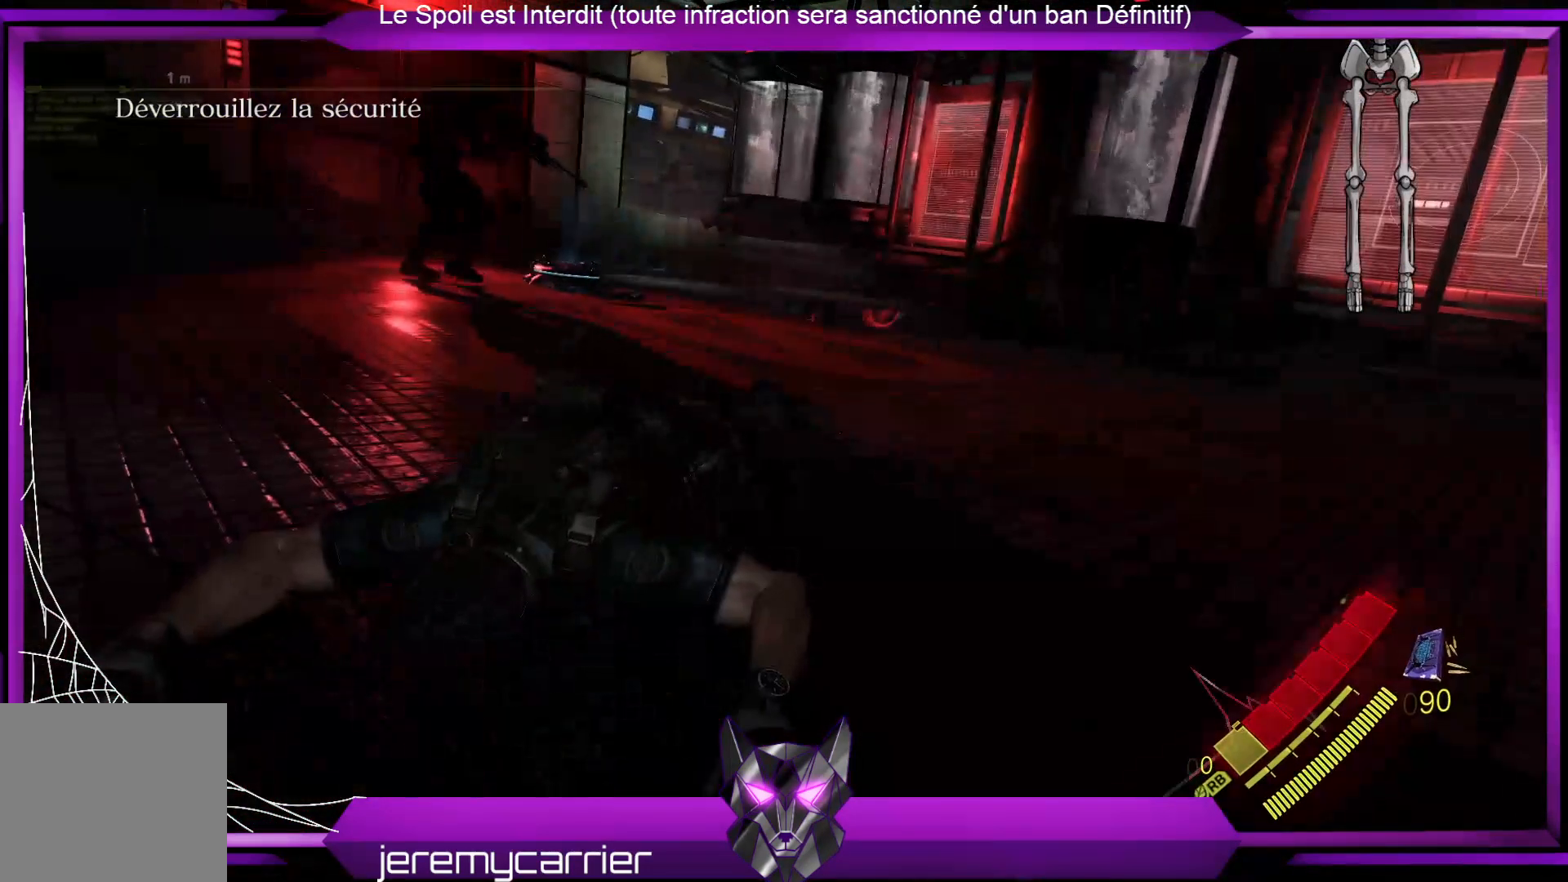
{"buttons": [], "left_stick": "center", "right_stick": "center", "events": []}
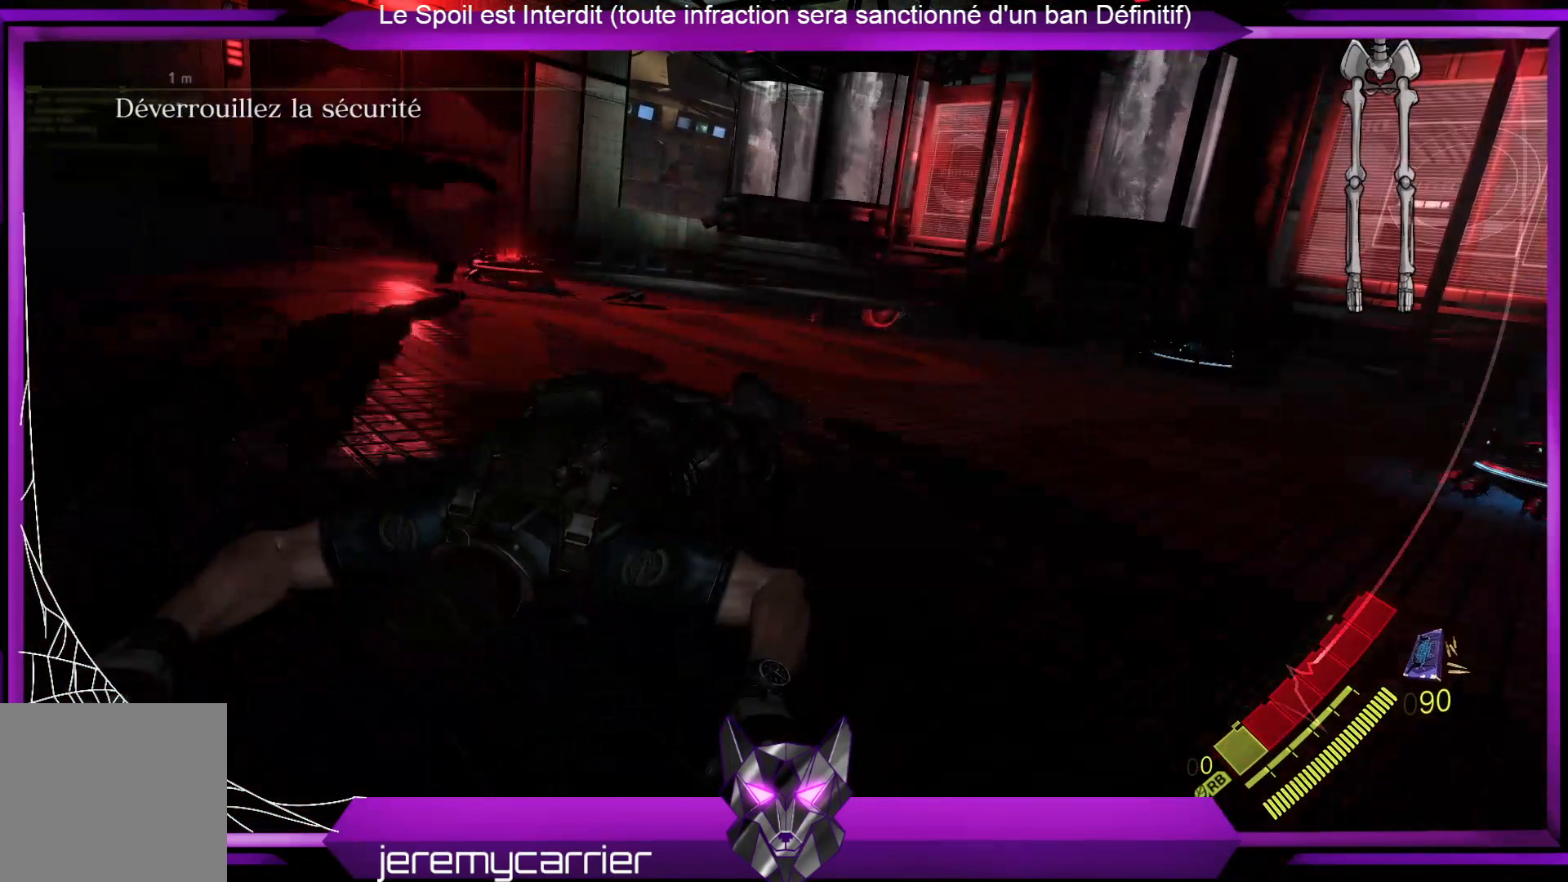
{"buttons": [], "left_stick": "up-right", "right_stick": "left", "events": [[334, "left_stick", "up-right"], [401, "right_stick", "left"]]}
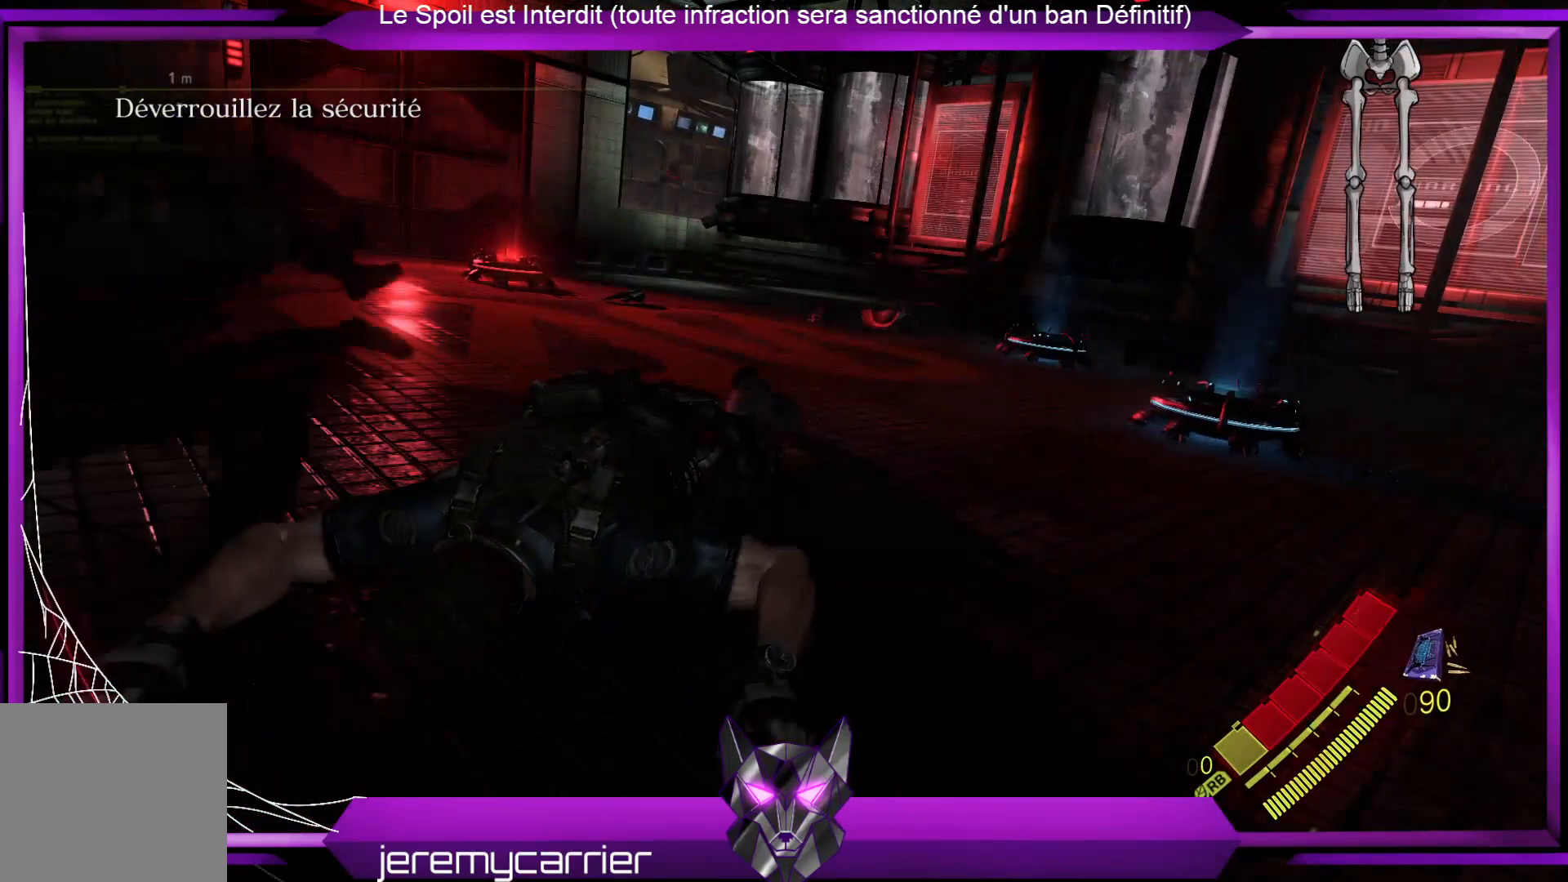
{"buttons": [], "left_stick": "center", "right_stick": "center", "events": [[101, "right_stick", "center"], [335, "left_stick", "center"]]}
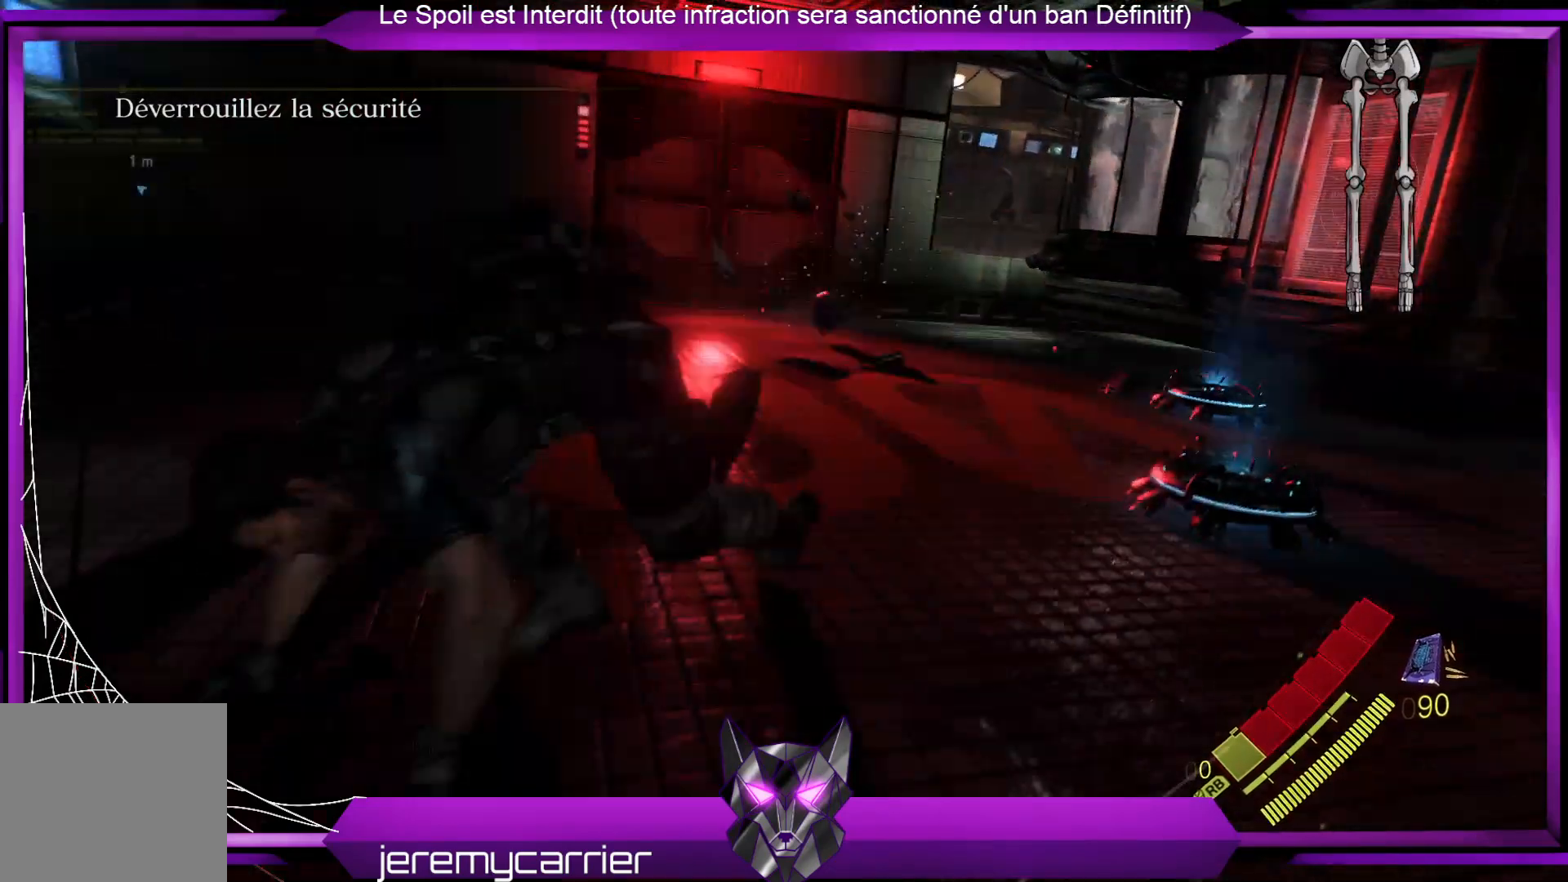
{"buttons": ["L2"], "left_stick": "right", "right_stick": "center", "events": [[200, "right_stick", "down"], [300, "right_stick", "down-right"], [467, "L2", "down"], [467, "left_stick", "right"], [467, "right_stick", "center"]]}
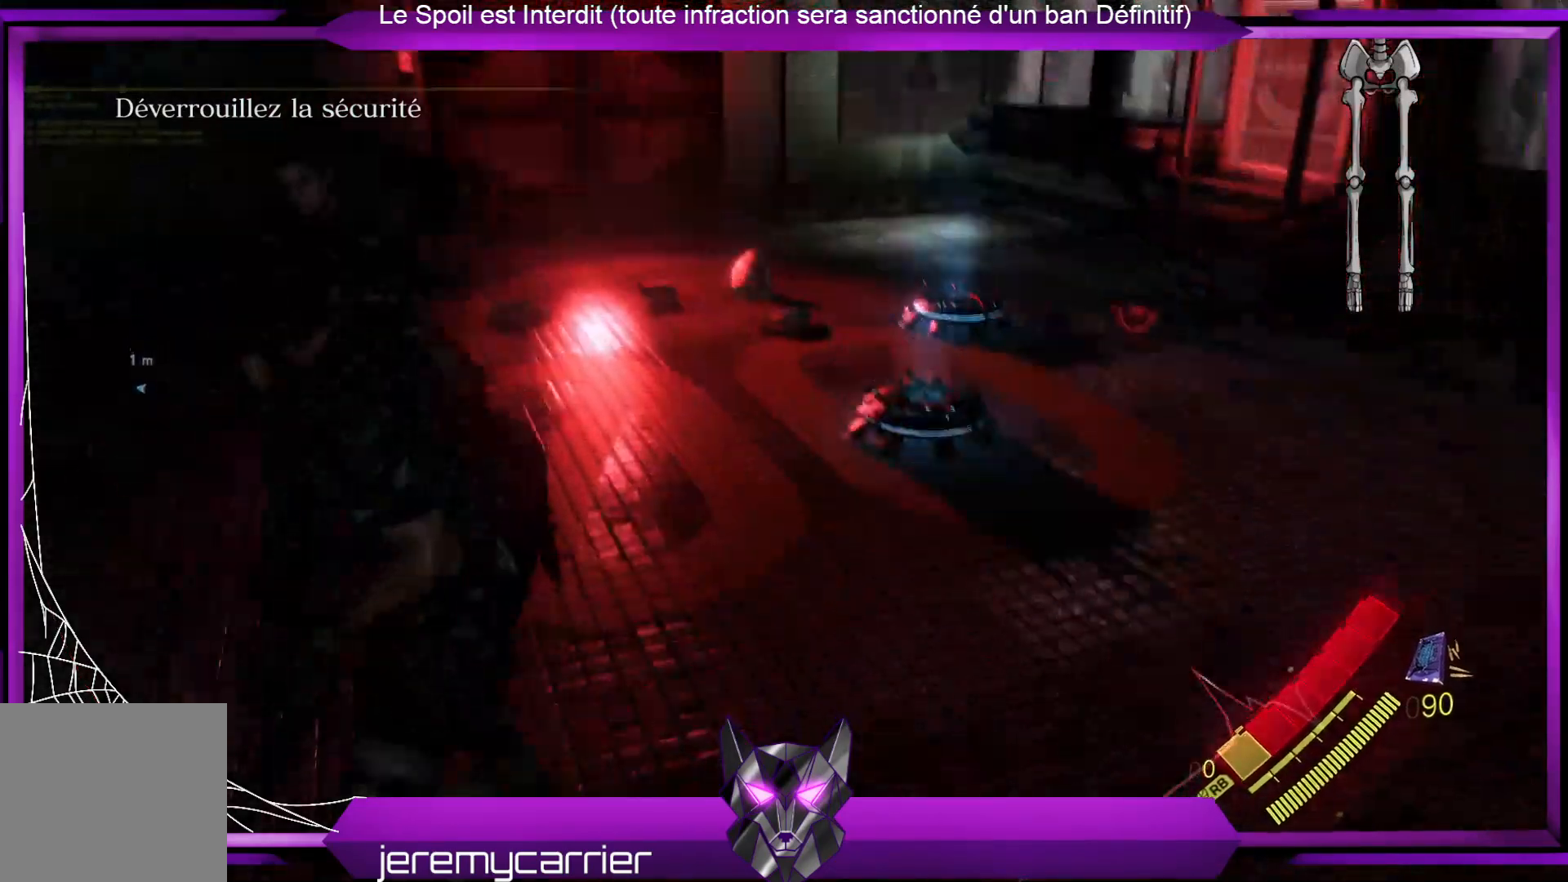
{"buttons": ["L2"], "left_stick": "up-right", "right_stick": "up", "events": [[367, "right_stick", "up-right"], [401, "left_stick", "up-right"], [468, "right_stick", "up"]]}
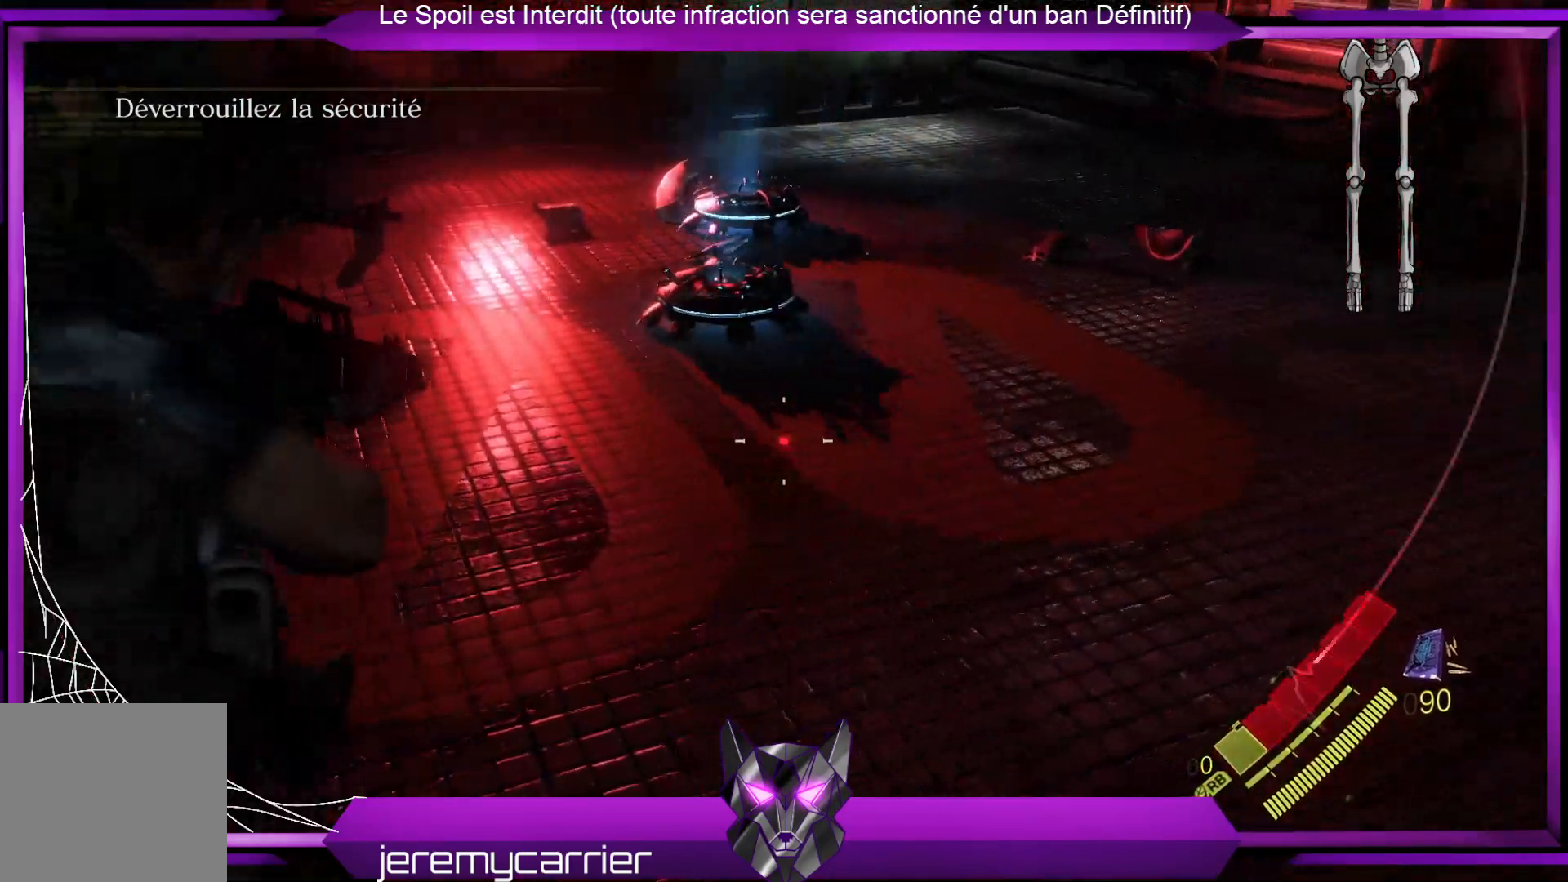
{"buttons": ["L2", "R2"], "left_stick": "up-left", "right_stick": "left", "events": [[34, "left_stick", "up"], [167, "R2", "down"], [167, "right_stick", "up-left"], [201, "left_stick", "up-left"], [301, "right_stick", "center"], [468, "right_stick", "left"]]}
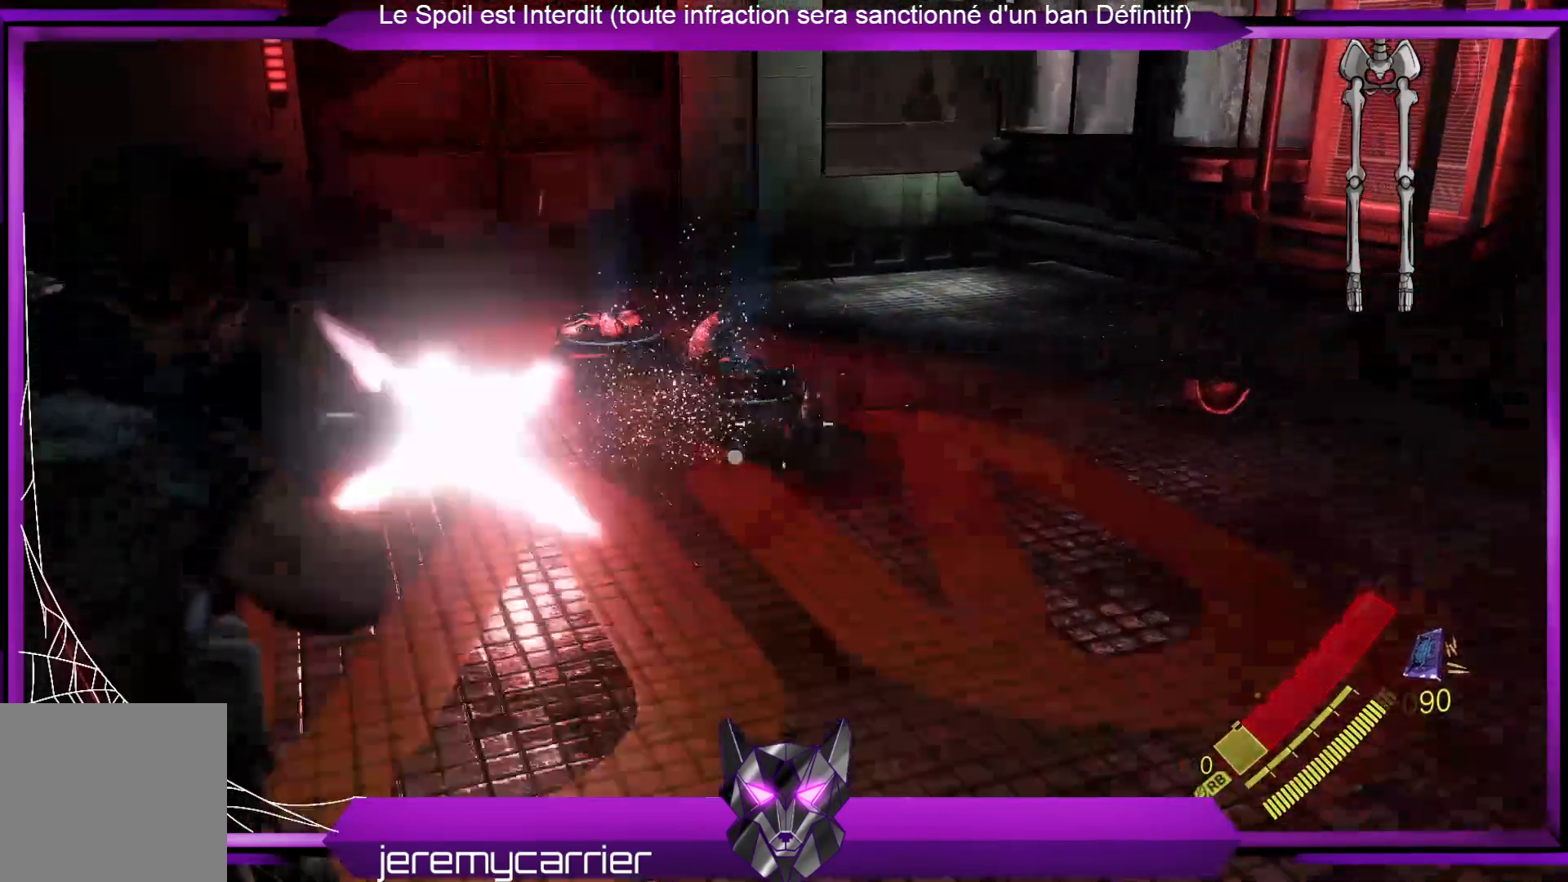
{"buttons": ["L2"], "left_stick": "up-left", "right_stick": "up-left", "events": [[234, "right_stick", "center"], [368, "R2", "up"], [435, "right_stick", "up-left"]]}
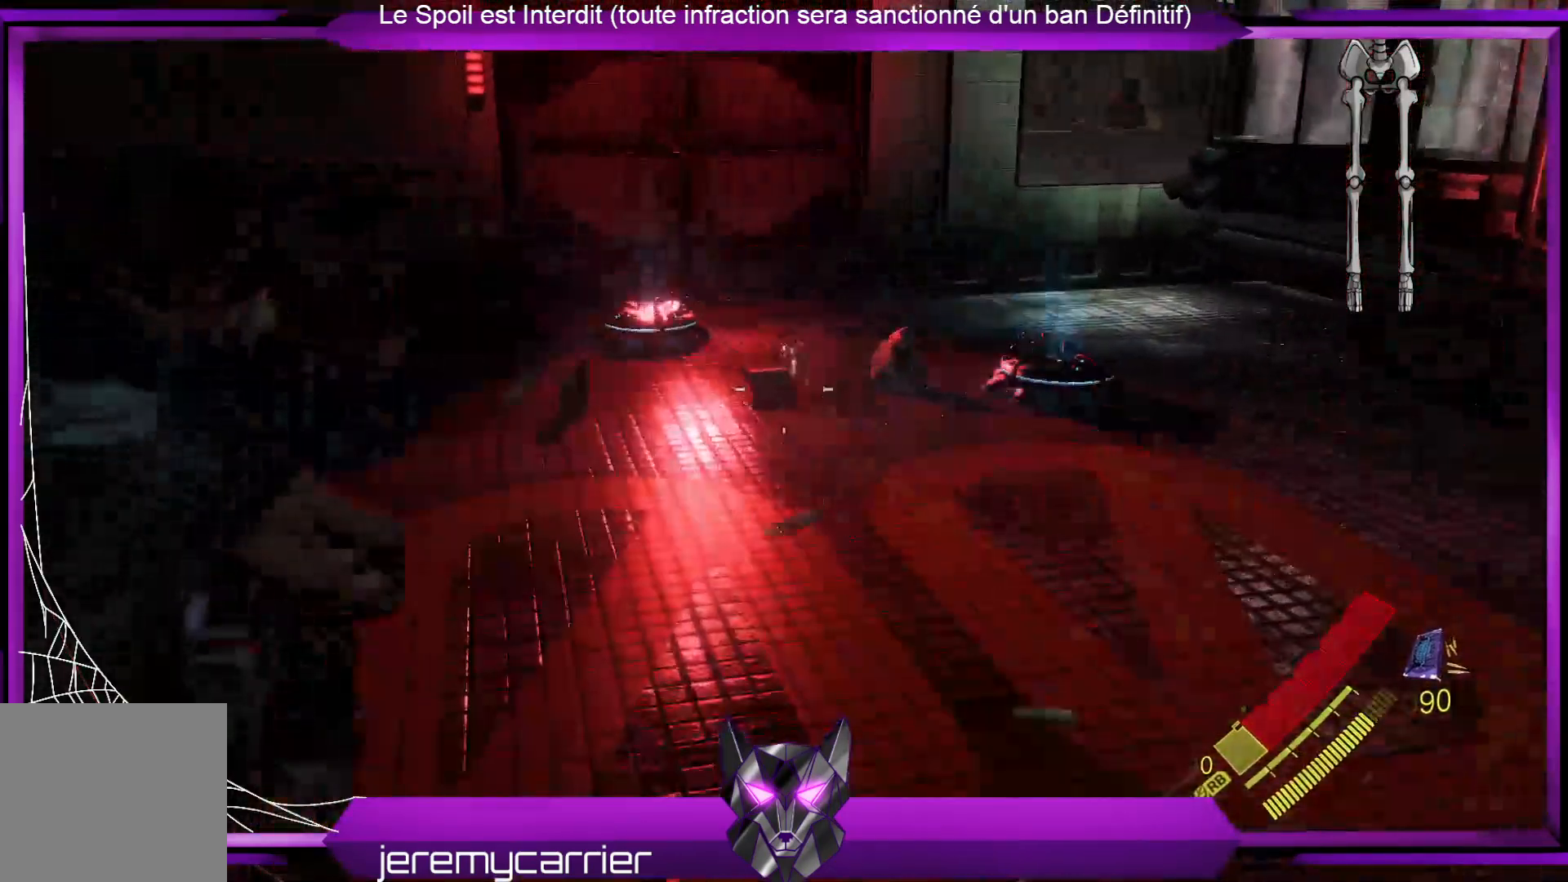
{"buttons": ["L2"], "left_stick": "up-right", "right_stick": "right", "events": [[100, "left_stick", "up"], [167, "right_stick", "center"], [267, "left_stick", "up-right"], [267, "right_stick", "right"]]}
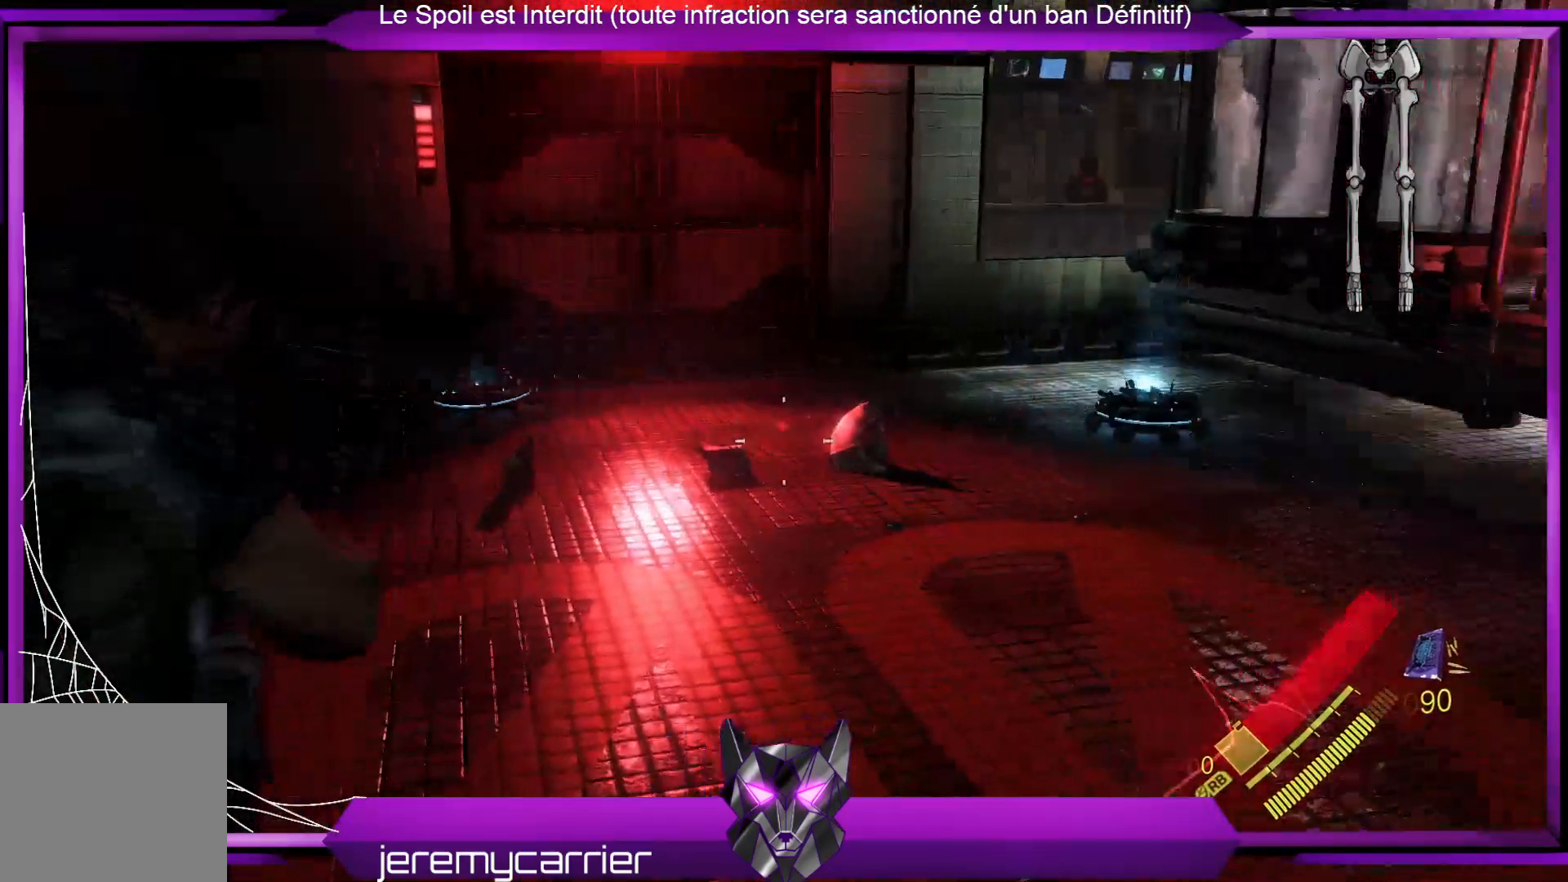
{"buttons": ["L2", "R2"], "left_stick": "up-right", "right_stick": "up-right", "events": [[468, "R2", "down"], [468, "right_stick", "up-right"]]}
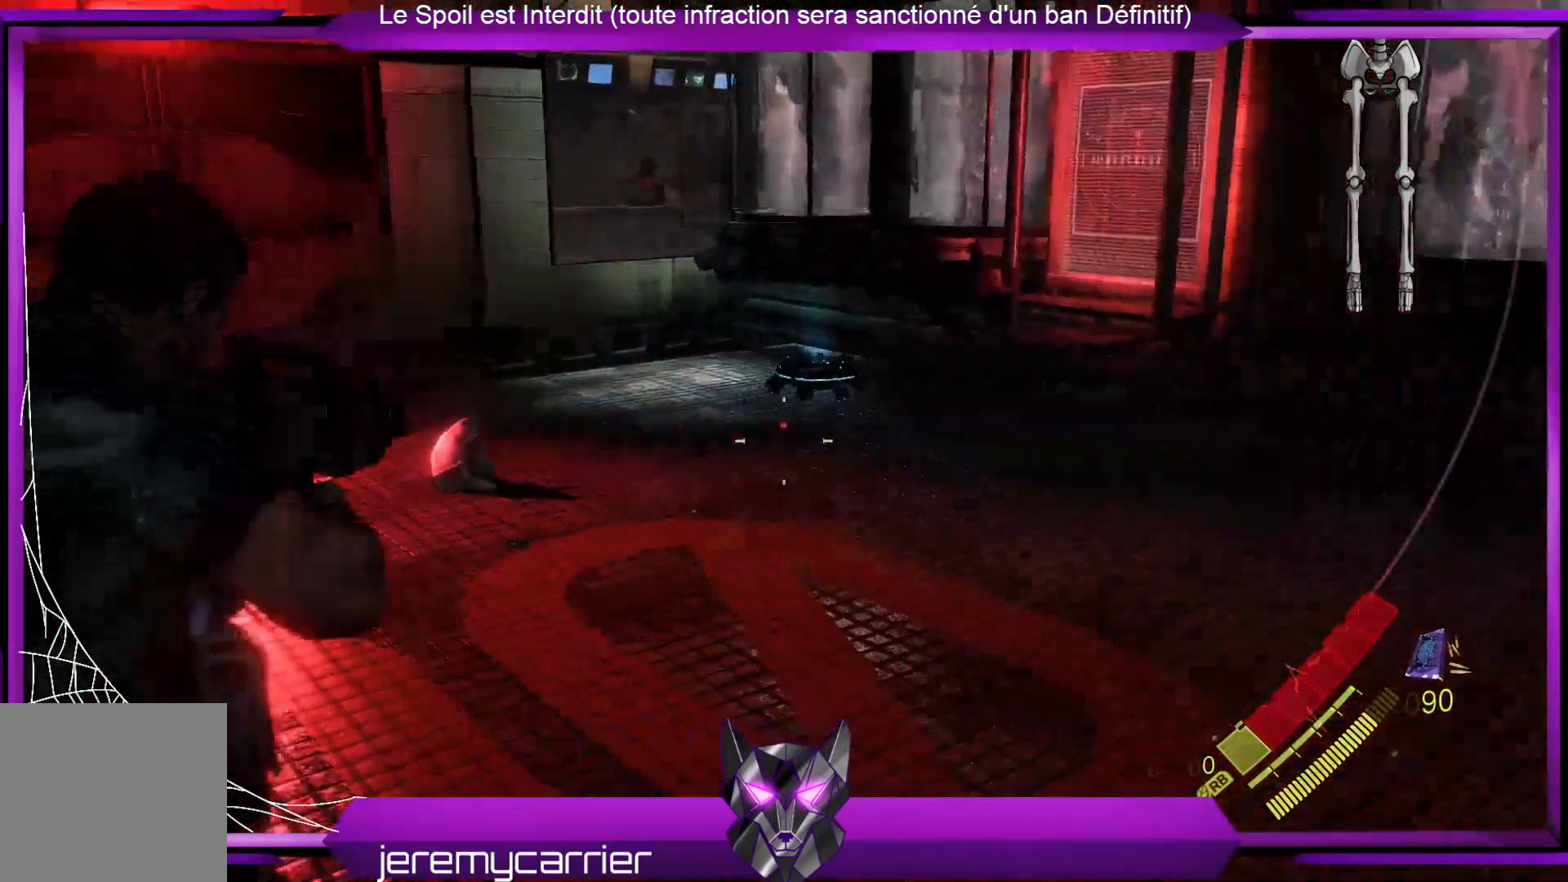
{"buttons": ["L2", "R2"], "left_stick": "up", "right_stick": "center", "events": [[66, "left_stick", "up"], [66, "right_stick", "center"], [167, "left_stick", "up-left"], [200, "right_stick", "up-left"], [401, "left_stick", "up"], [401, "right_stick", "center"]]}
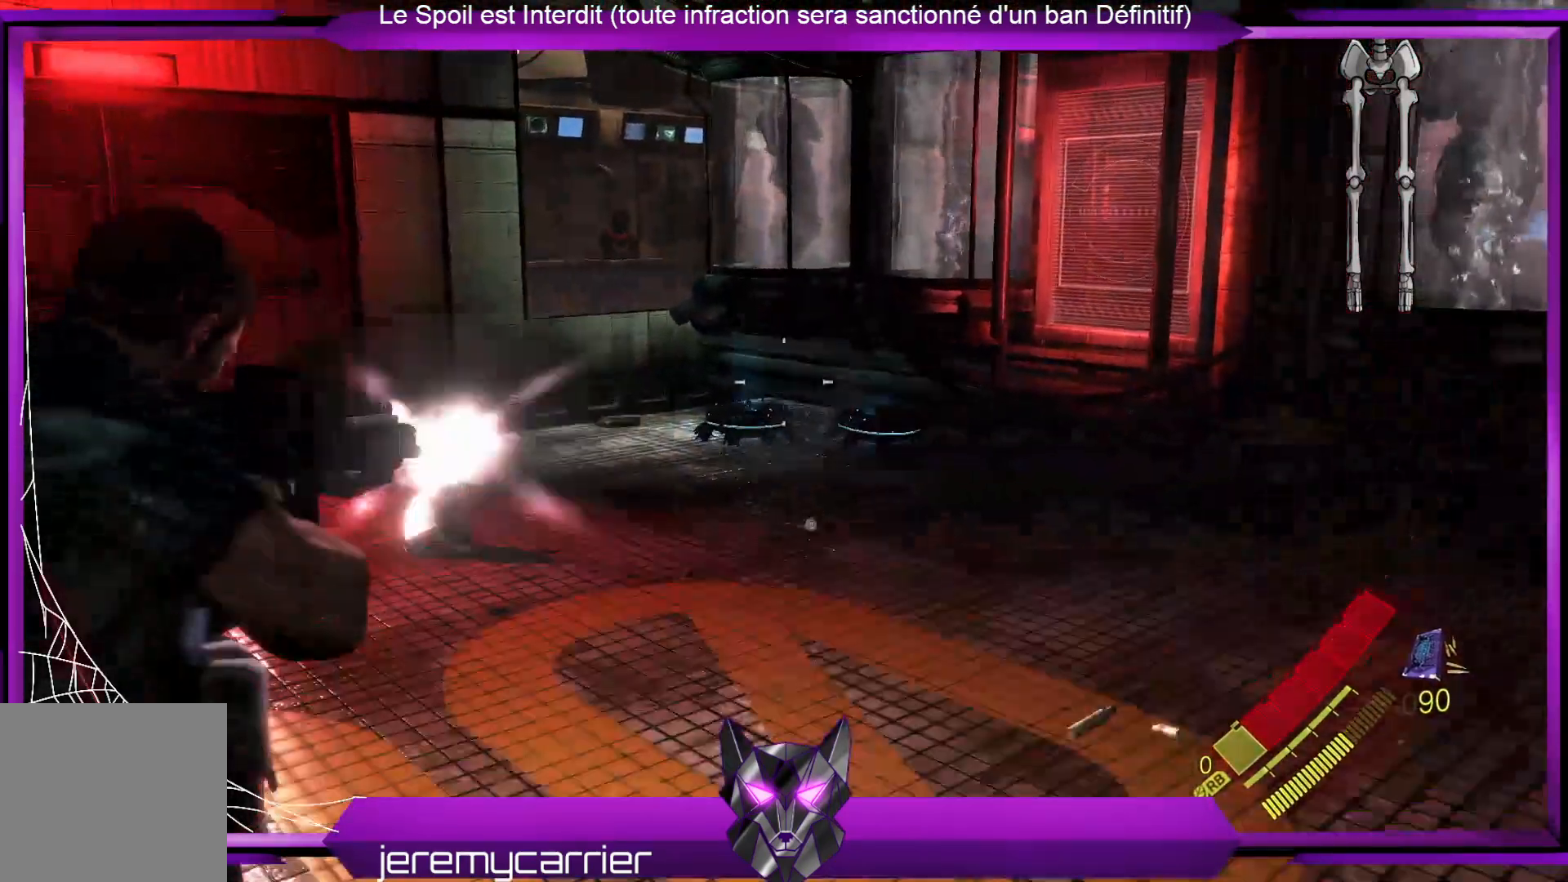
{"buttons": ["L2", "R2"], "left_stick": "left", "right_stick": "center", "events": [[67, "left_stick", "right"], [167, "left_stick", "down"], [167, "right_stick", "down-left"], [334, "left_stick", "down-left"], [334, "right_stick", "center"], [468, "left_stick", "left"]]}
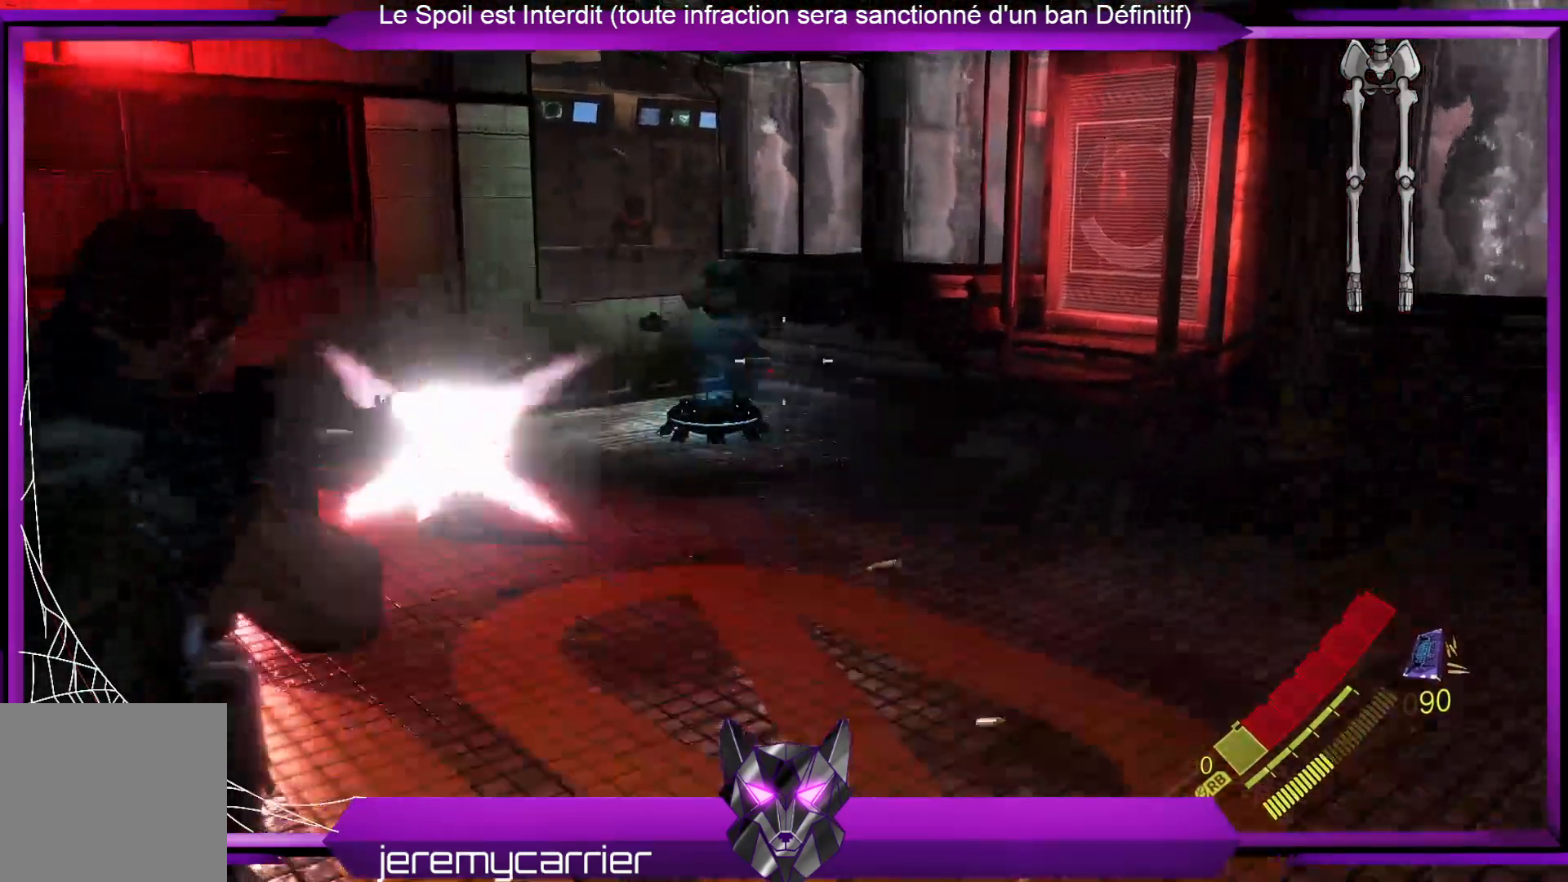
{"buttons": ["L2", "R2"], "left_stick": "up-left", "right_stick": "down-left", "events": [[33, "left_stick", "up-left"], [33, "right_stick", "down-left"], [134, "right_stick", "center"], [201, "right_stick", "left"], [368, "right_stick", "down-left"]]}
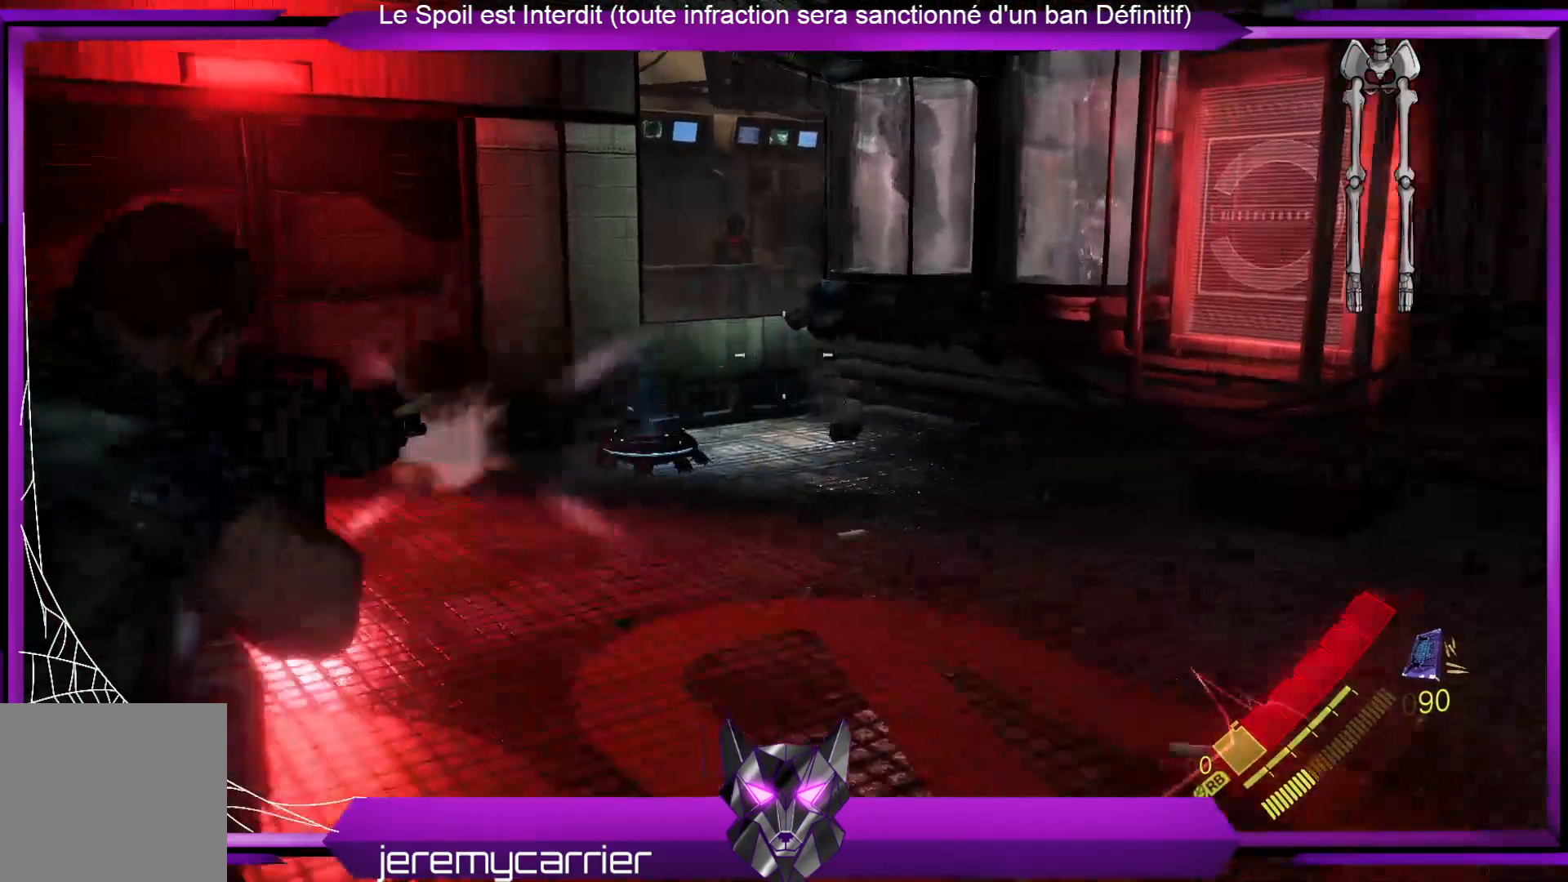
{"buttons": ["L2"], "left_stick": "left", "right_stick": "left", "events": [[34, "R2", "up"], [34, "right_stick", "center"], [201, "right_stick", "left"], [501, "left_stick", "left"]]}
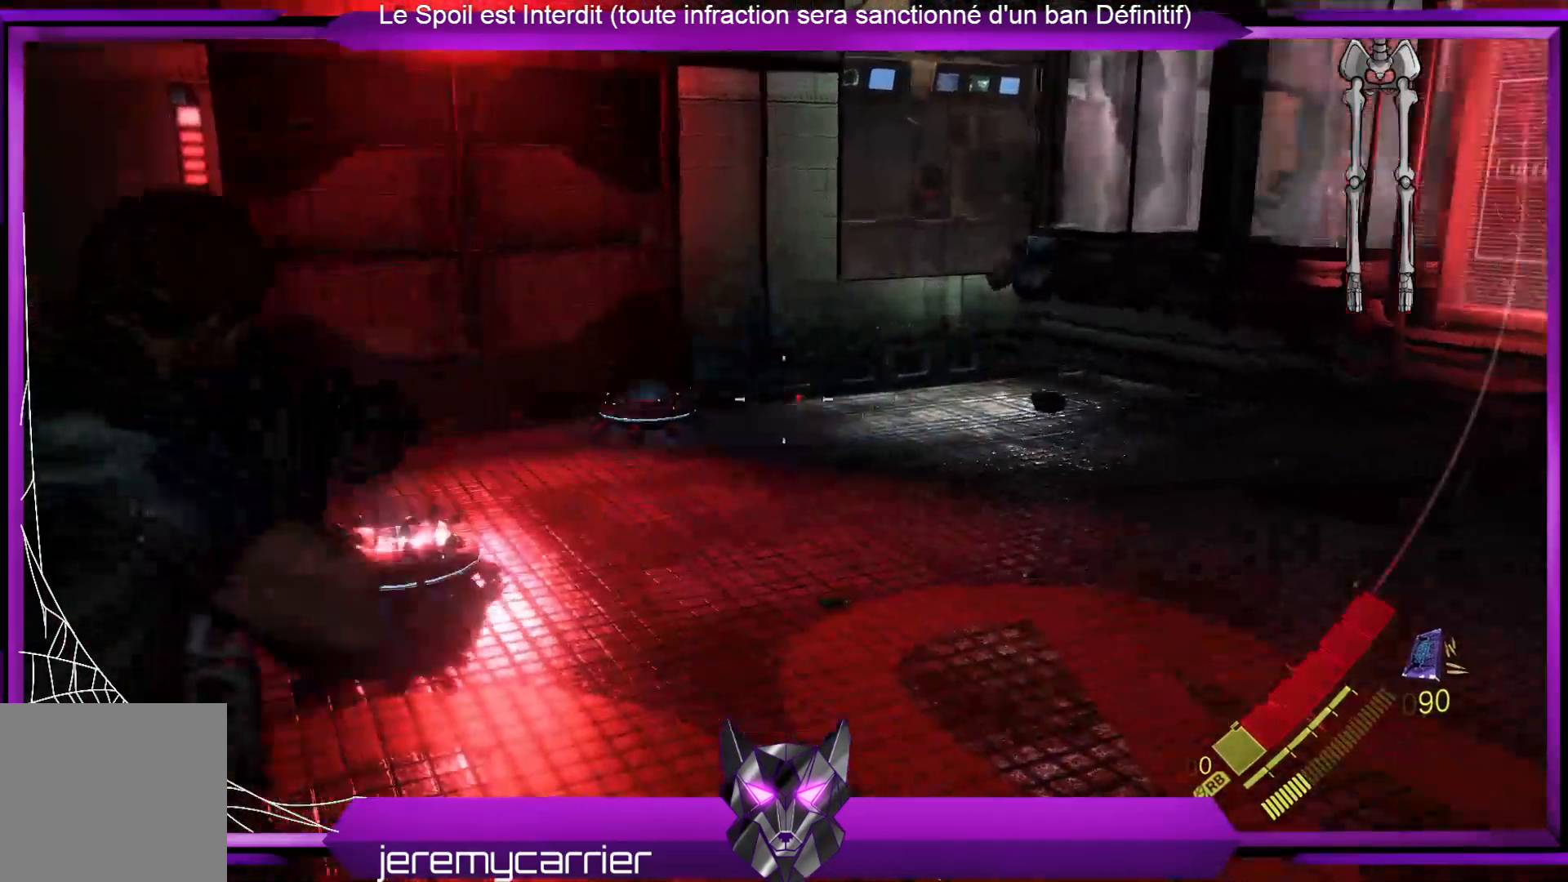
{"buttons": ["L2", "R2"], "left_stick": "down", "right_stick": "center", "events": [[101, "R2", "down"], [168, "left_stick", "down-left"], [268, "right_stick", "up-left"], [301, "left_stick", "down"], [401, "right_stick", "center"]]}
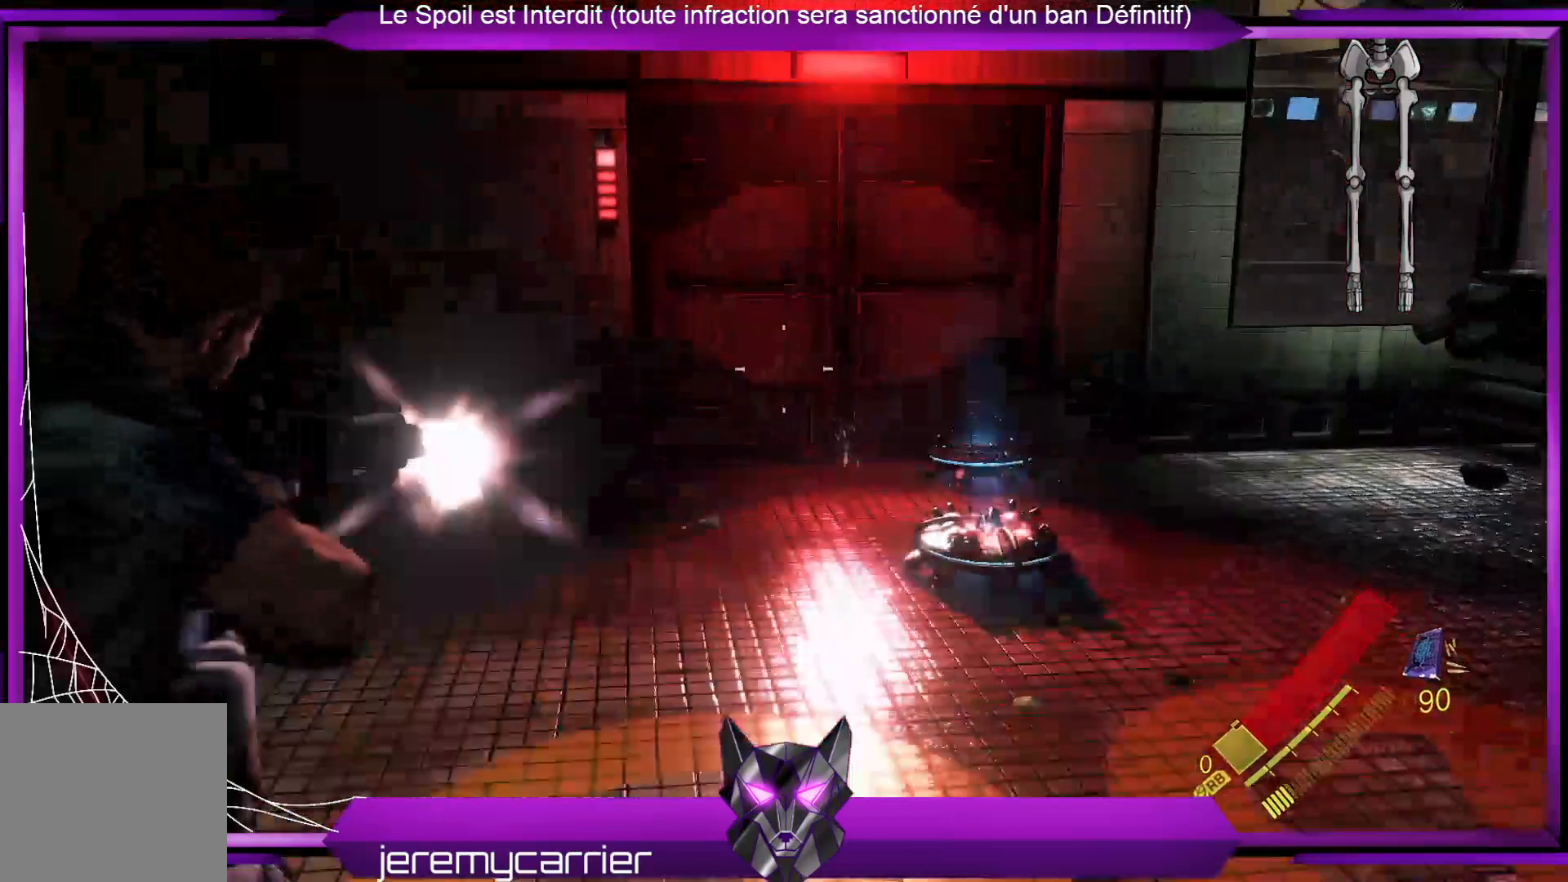
{"buttons": ["L2"], "left_stick": "right", "right_stick": "right", "events": [[67, "right_stick", "down"], [100, "left_stick", "down-right"], [167, "right_stick", "down-right"], [334, "left_stick", "right"], [334, "right_stick", "center"], [401, "R2", "up"], [501, "right_stick", "right"]]}
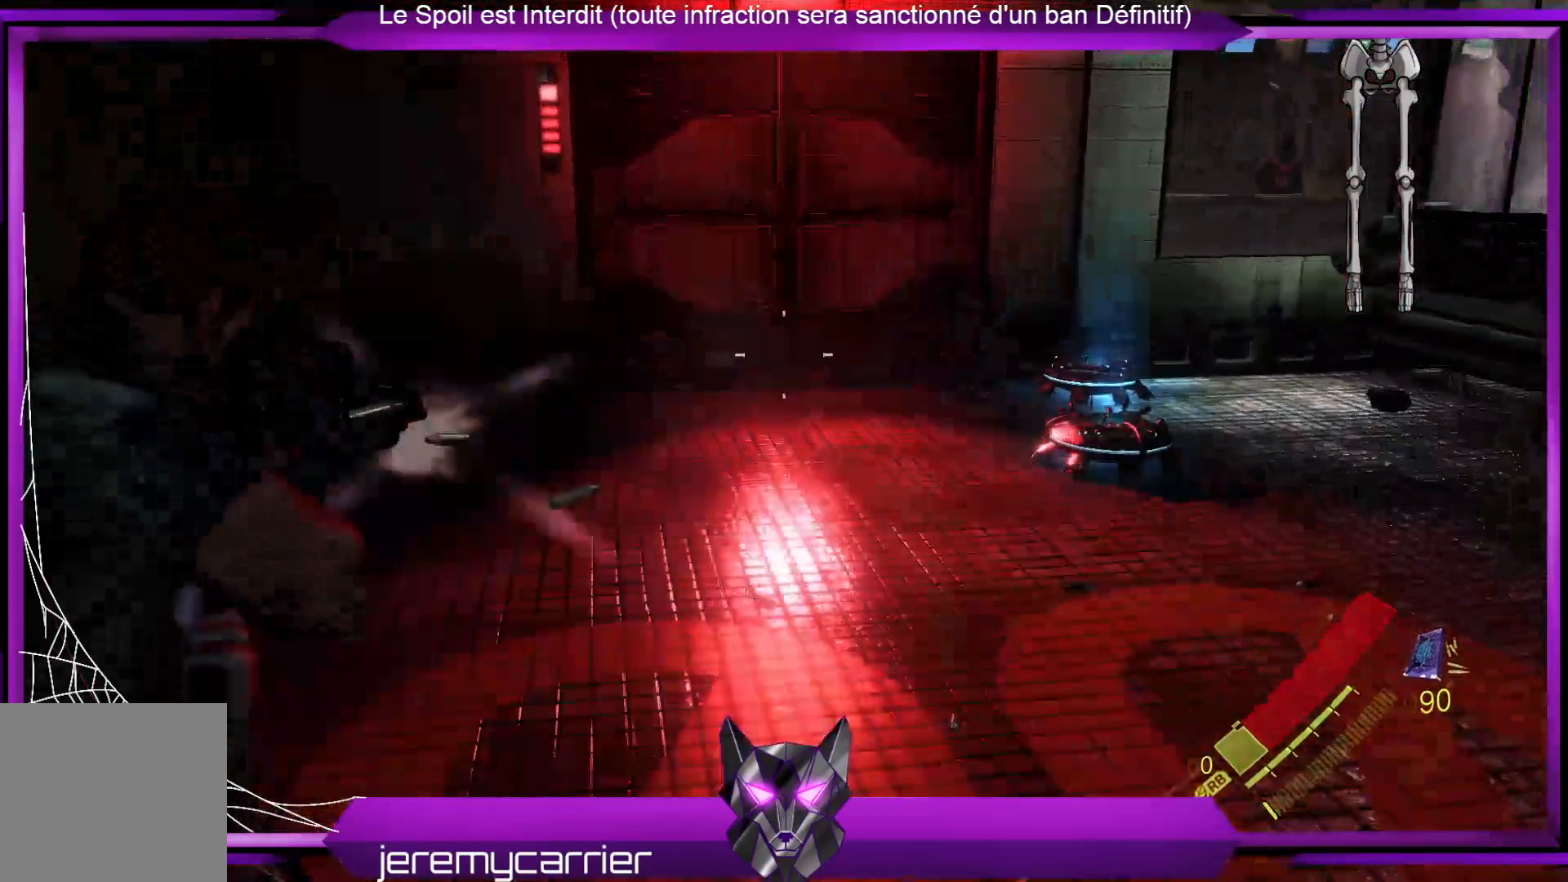
{"buttons": ["L2", "R2"], "left_stick": "up-right", "right_stick": "right", "events": [[134, "left_stick", "up-right"], [434, "R2", "down"]]}
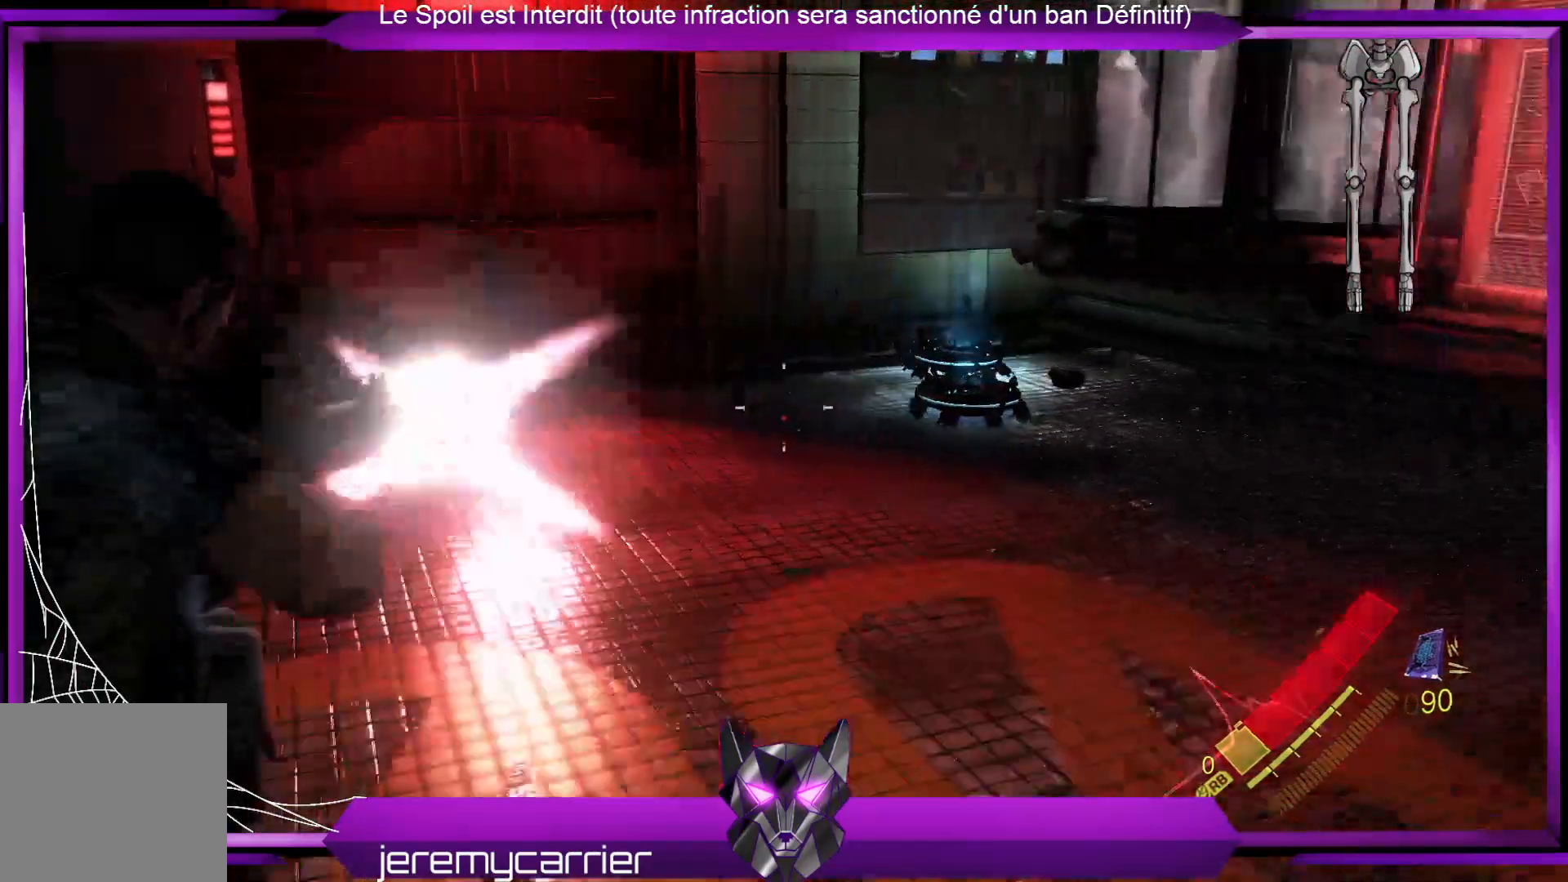
{"buttons": ["L2"], "left_stick": "left", "right_stick": "center", "events": [[201, "right_stick", "center"], [401, "left_stick", "up-left"], [501, "R2", "up"], [501, "left_stick", "left"]]}
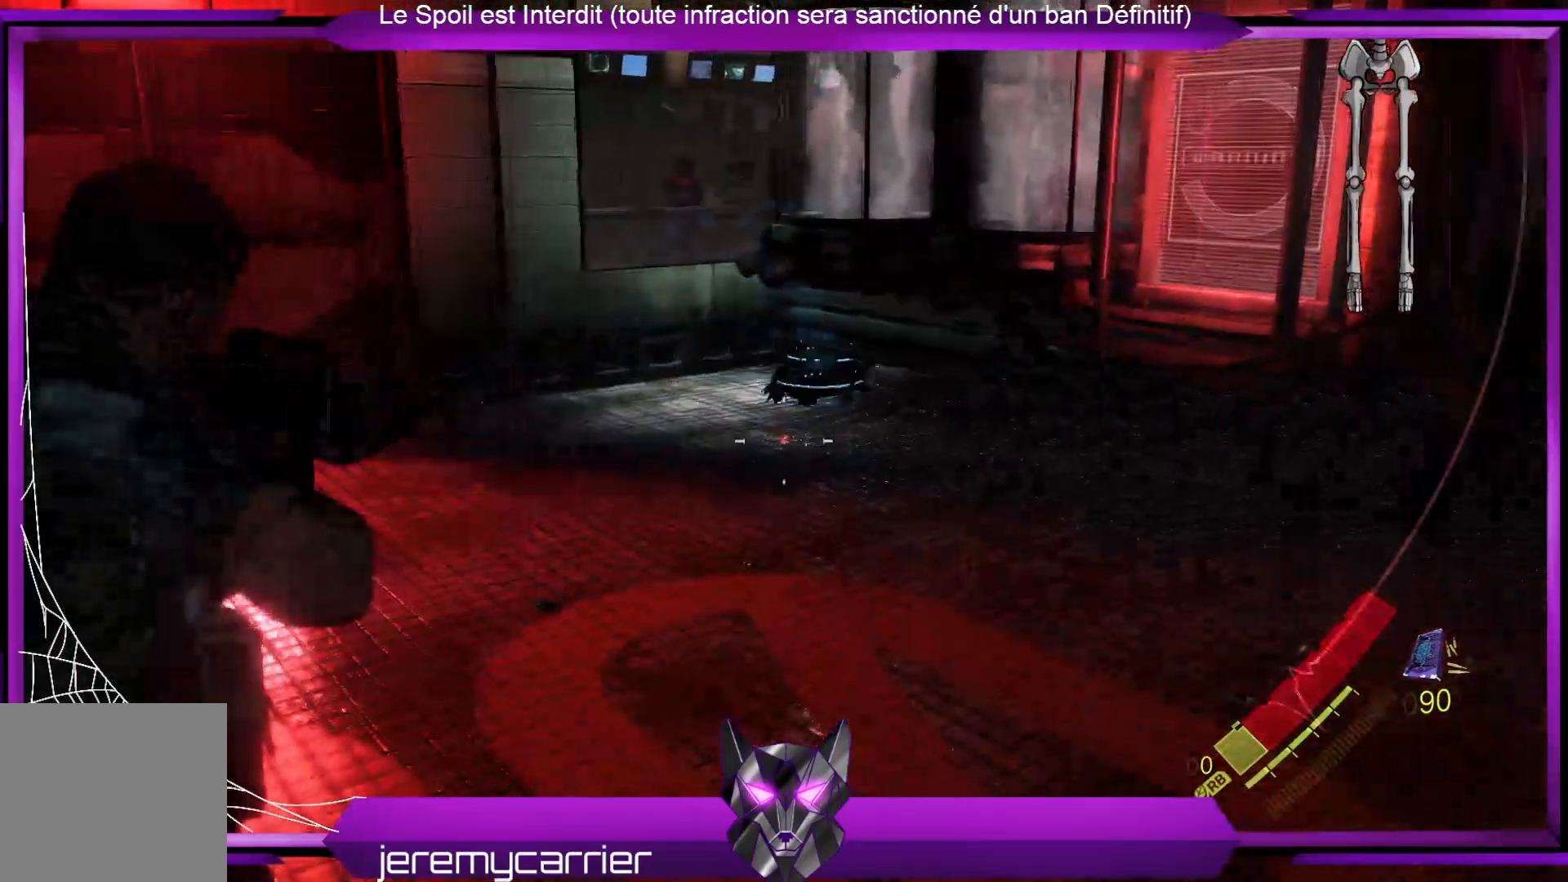
{"buttons": [], "left_stick": "center", "right_stick": "center", "events": [[101, "L2", "up"], [101, "left_stick", "center"], [401, "DPAD_DOWN", "down"], [502, "DPAD_DOWN", "up"]]}
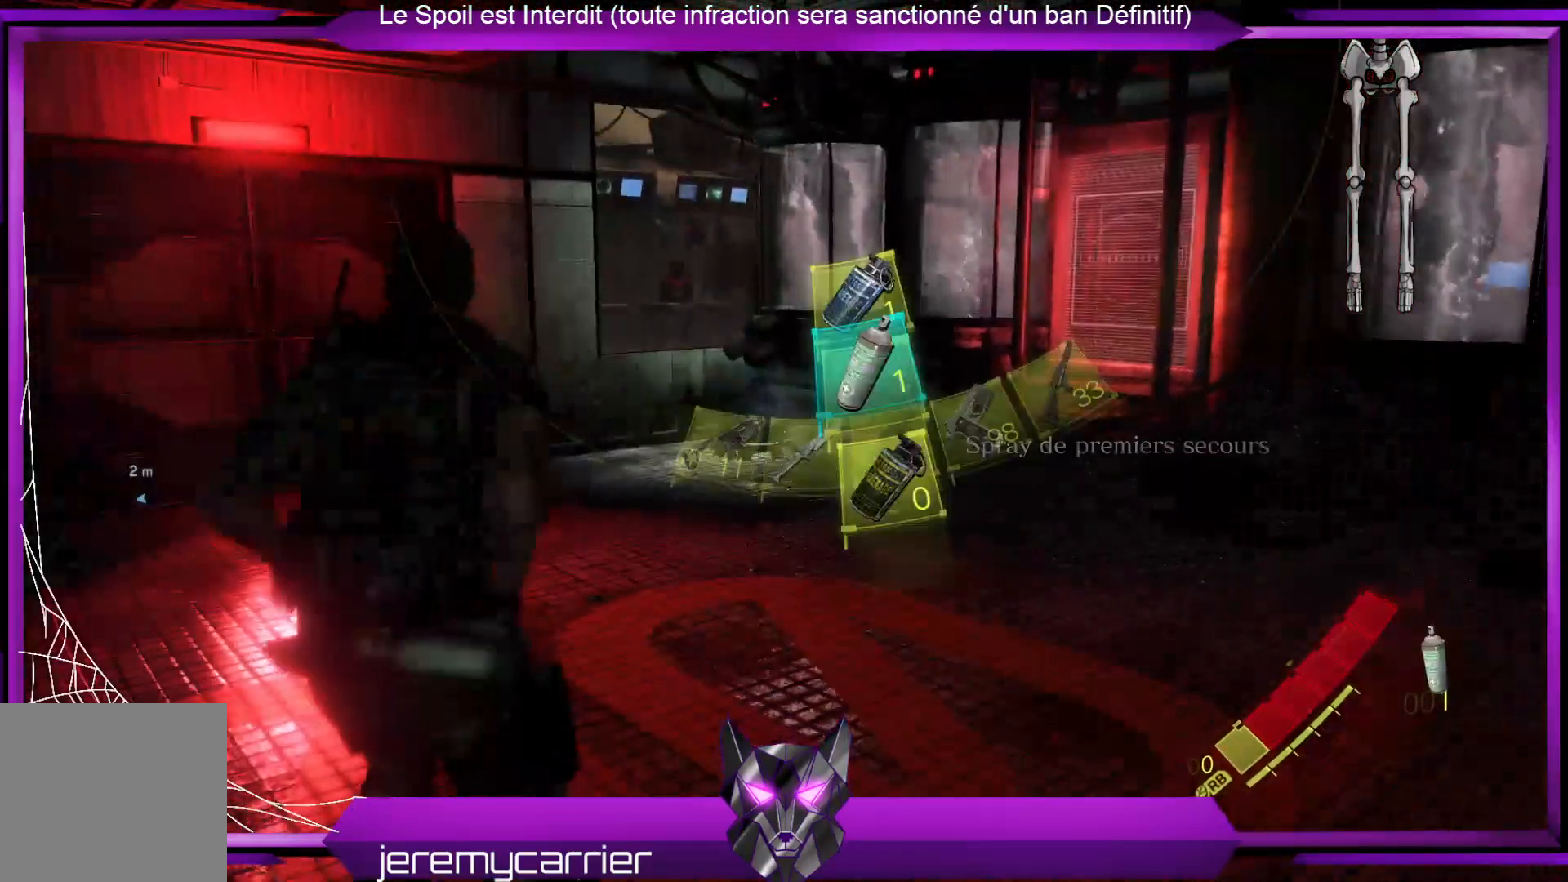
{"buttons": [], "left_stick": "center", "right_stick": "center", "events": [[367, "DPAD_RIGHT", "down"], [467, "DPAD_RIGHT", "up"]]}
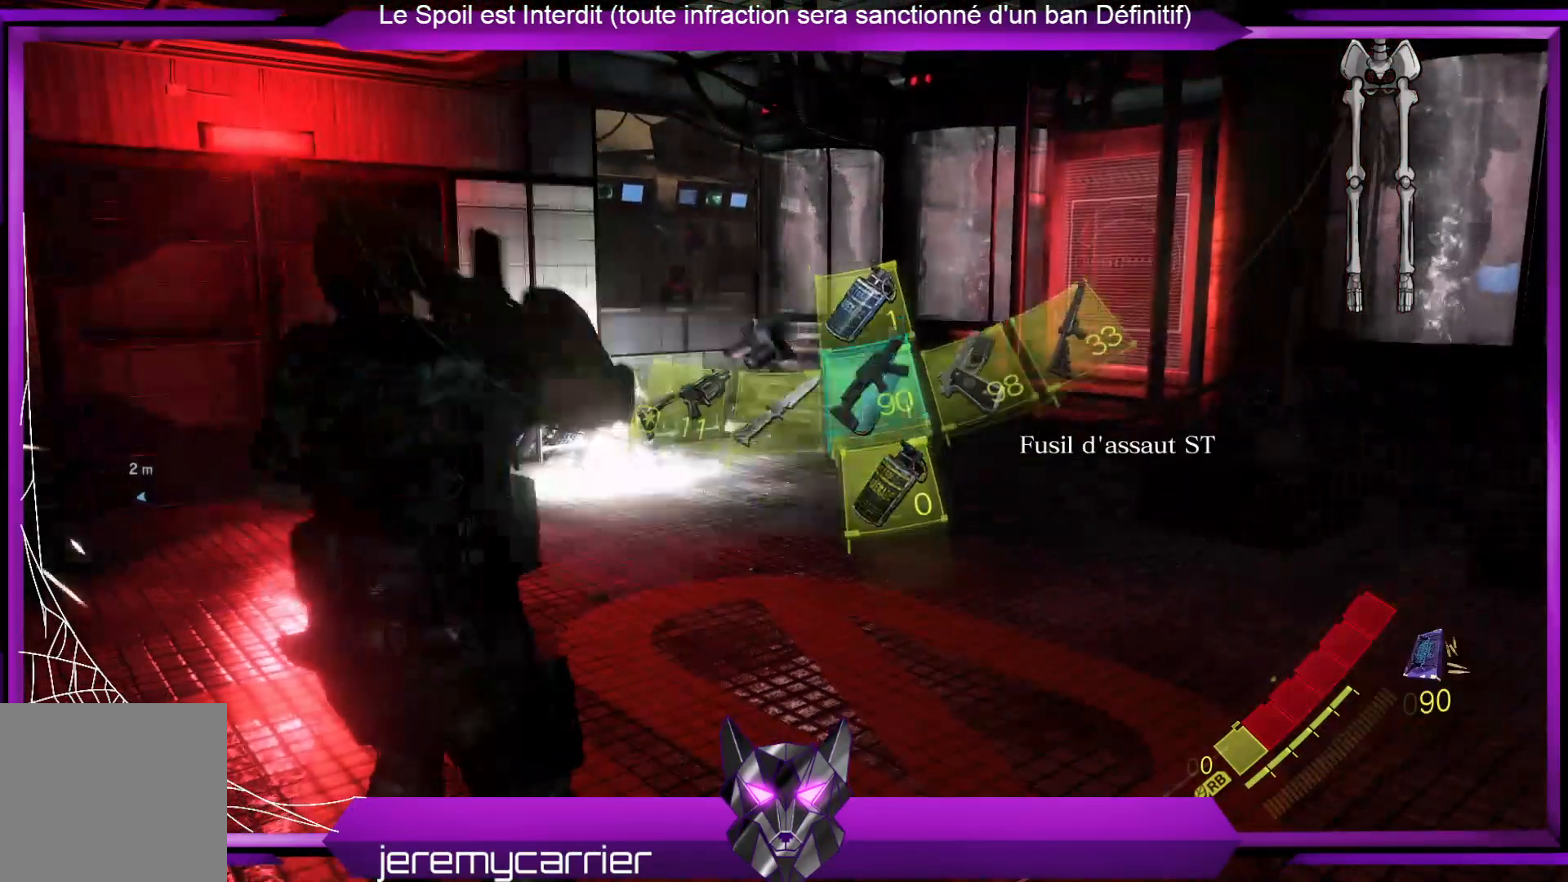
{"buttons": [], "left_stick": "center", "right_stick": "center", "events": [[301, "DPAD_RIGHT", "down"], [401, "DPAD_RIGHT", "up"]]}